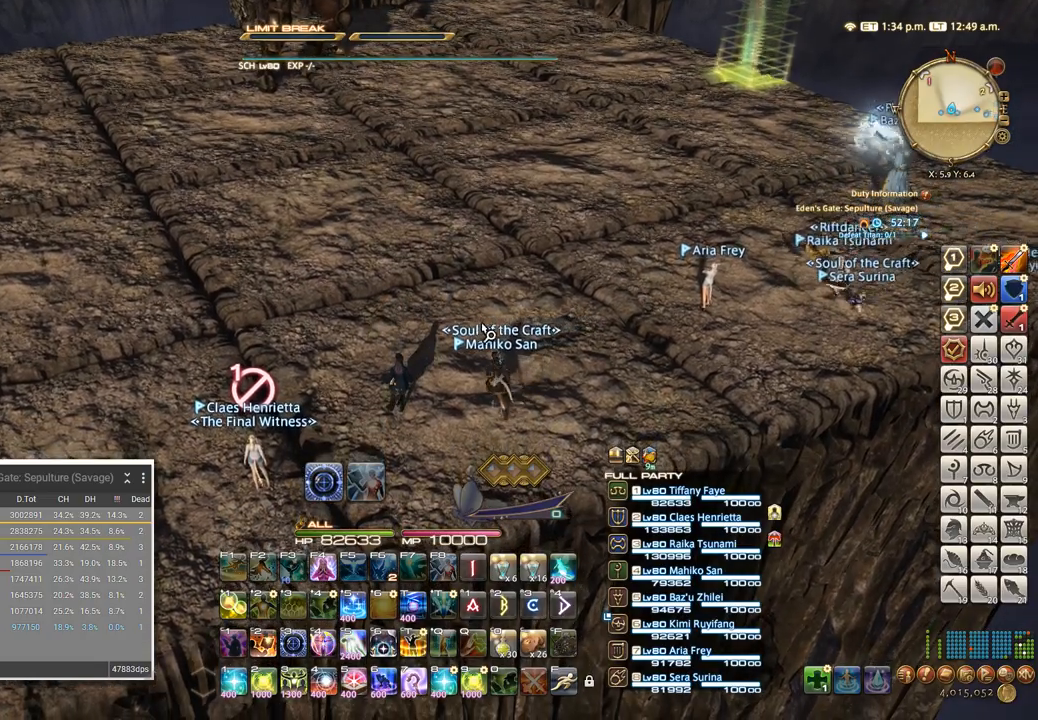
Gameplay with keyboard; each line is a JSON object with the keys held at the frame after it. "events" lists presses ("down") and releases ("up") of ".", "/", "0", "1", "2", "3", "4", "5", "6", "7", "8", "9", "a", "alt_l", "alt_r", "b", "backslash", "backspace", "c", "caps_lock", "comma", "ctrl_l", "ctrl_r", "d", "e", "equals", "escape", "f", "f1", "f10", "f11", "f12", "f2", "f3", "f4", "f5", "f6", "f7", "f8", "f9", "g", "h", "i", "j", "k", "l", "lbracket", "m", "minus", "n", "o", "p", "q", "quote", "r", "rbracket", "return", "s", "semicolon", "shift_l", "shift_r", "space", "super", "t", "tab", "tilde", "u", "v", "w", "x", "y" and "z" between this image and that frame as [ms after this image, input, new state], when the widget could be followed in between. No other keys are recorded. Mouse input is not recorded.
{"keys": [], "events": []}
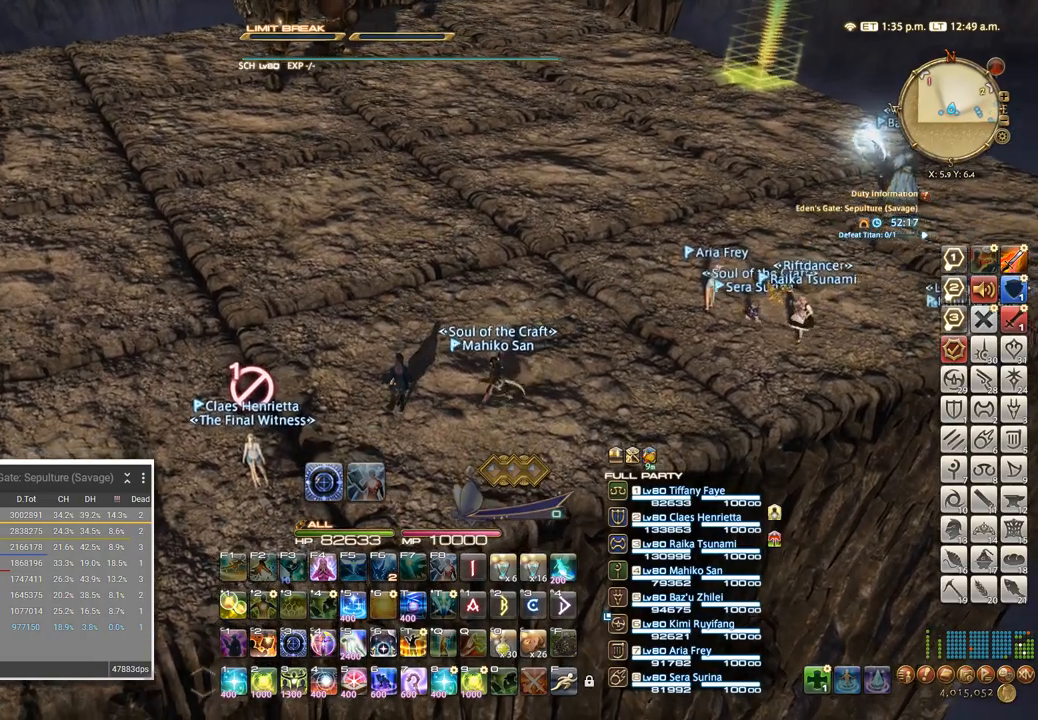
{"keys": [], "events": []}
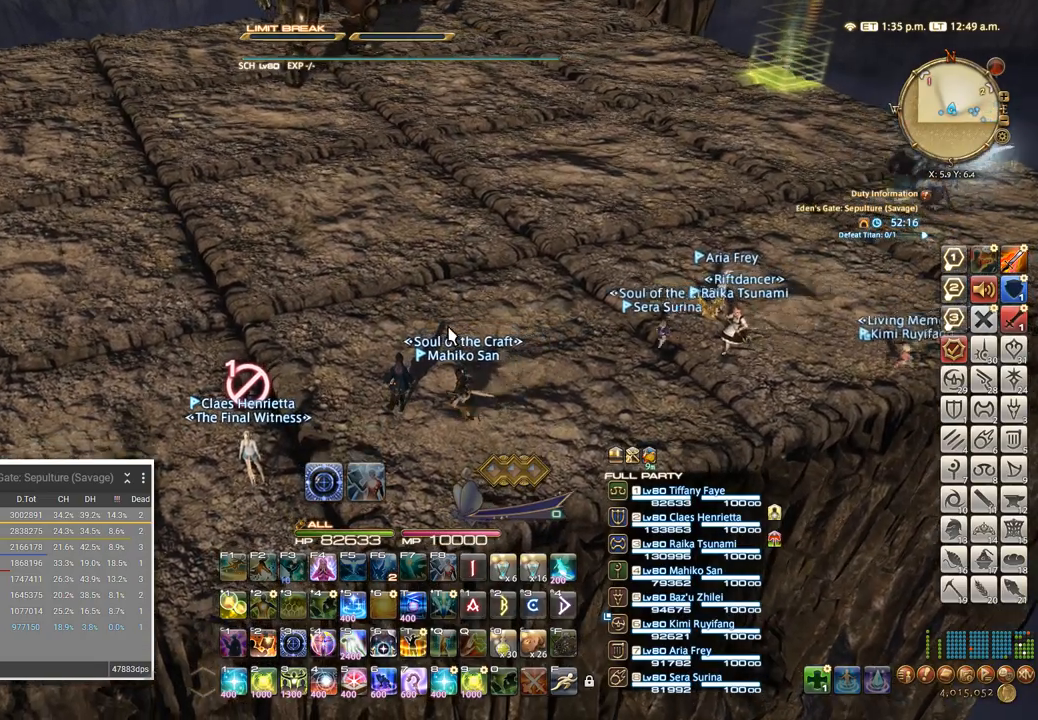
{"keys": [], "events": [[83, "space", "down"], [217, "space", "up"]]}
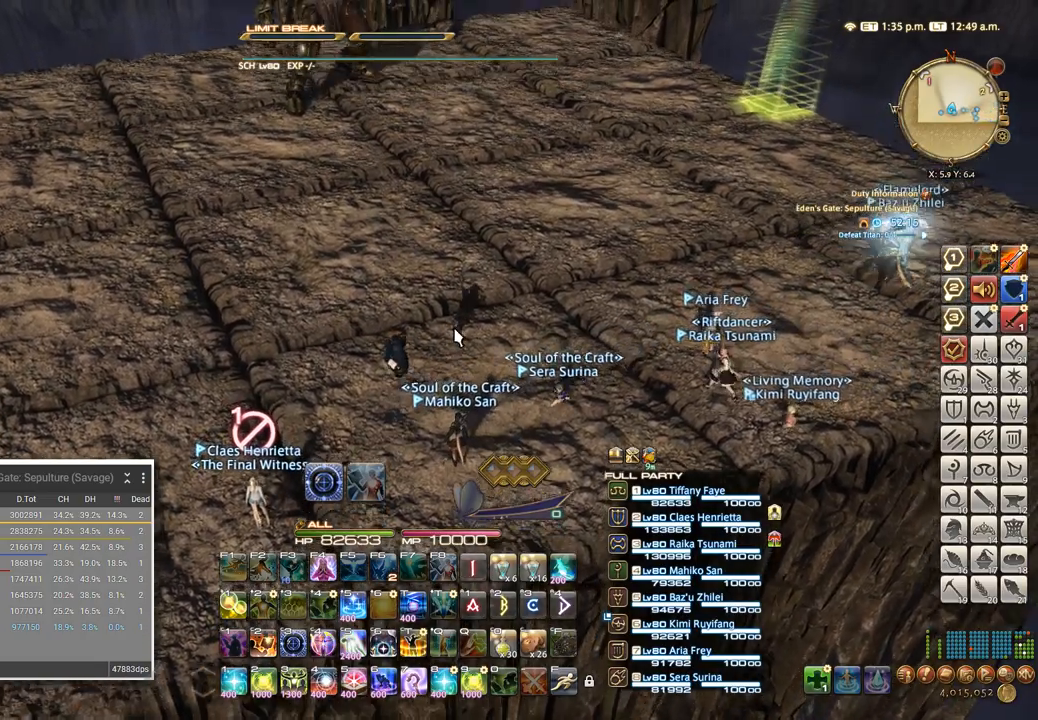
{"keys": ["1", "alt_l"], "events": [[400, "alt_l", "down"], [483, "1", "down"]]}
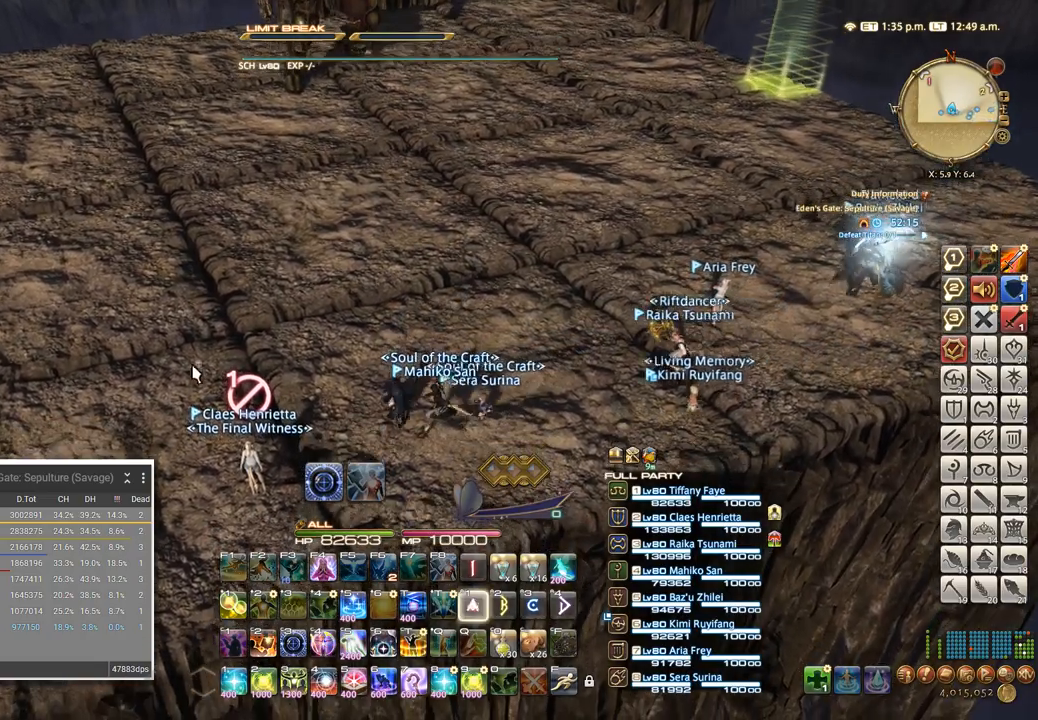
{"keys": [], "events": [[83, "1", "up"], [83, "alt_l", "up"]]}
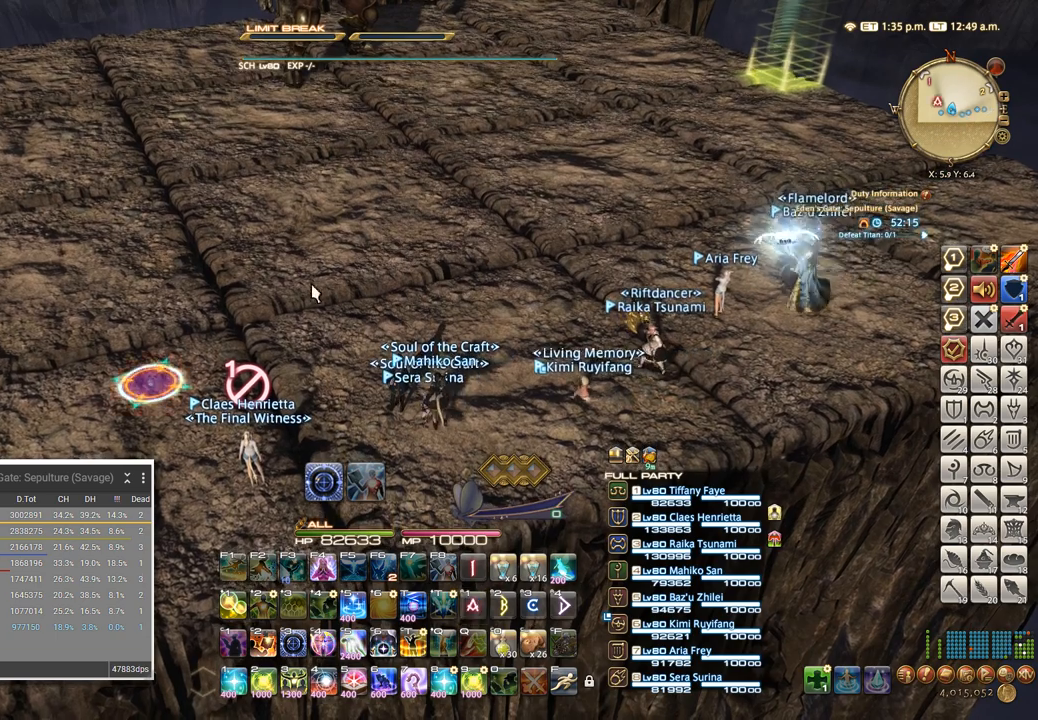
{"keys": [], "events": [[167, "alt_l", "down"], [250, "2", "down"], [350, "2", "up"], [350, "alt_l", "up"]]}
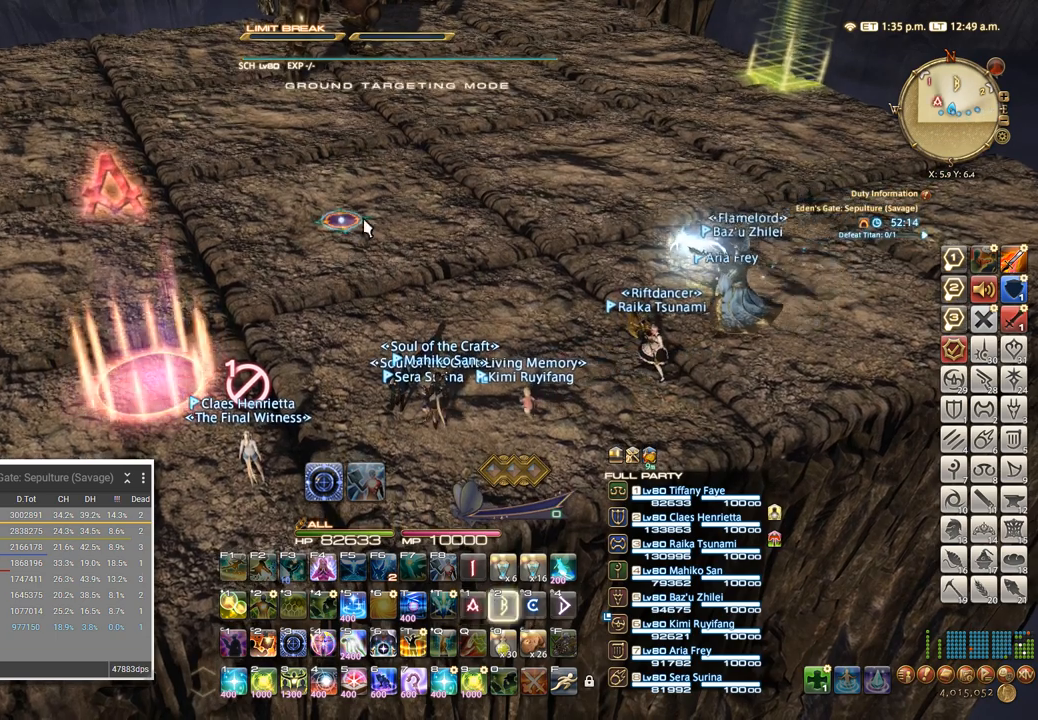
{"keys": ["3", "alt_l"], "events": [[283, "alt_l", "down"], [417, "3", "down"]]}
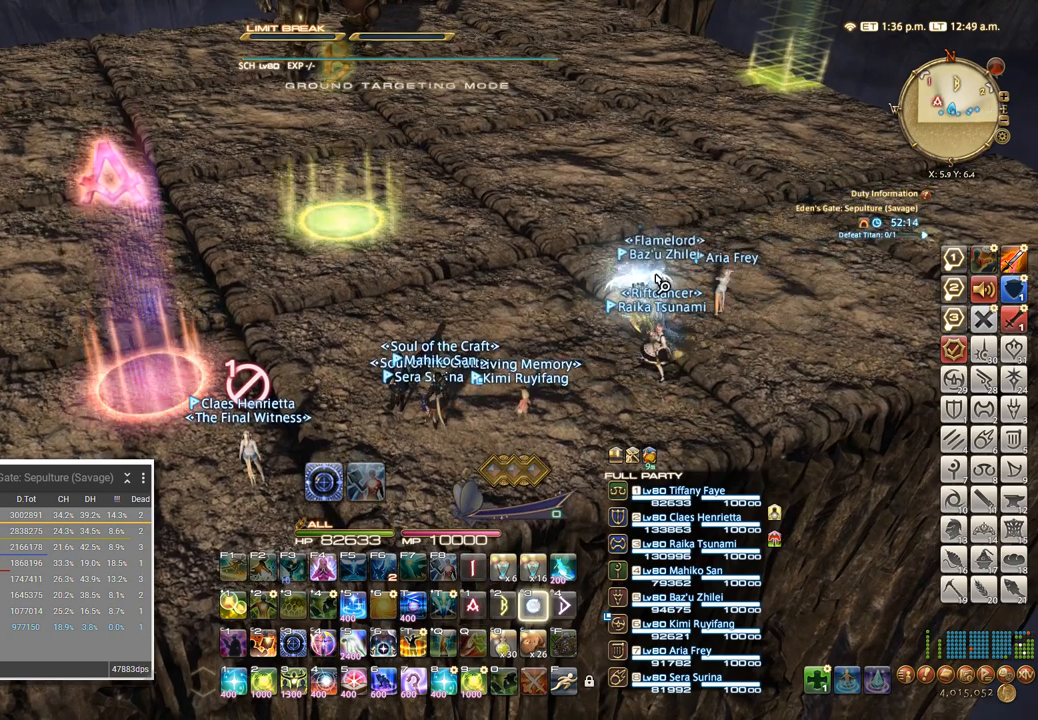
{"keys": [], "events": [[17, "3", "up"], [33, "alt_l", "up"]]}
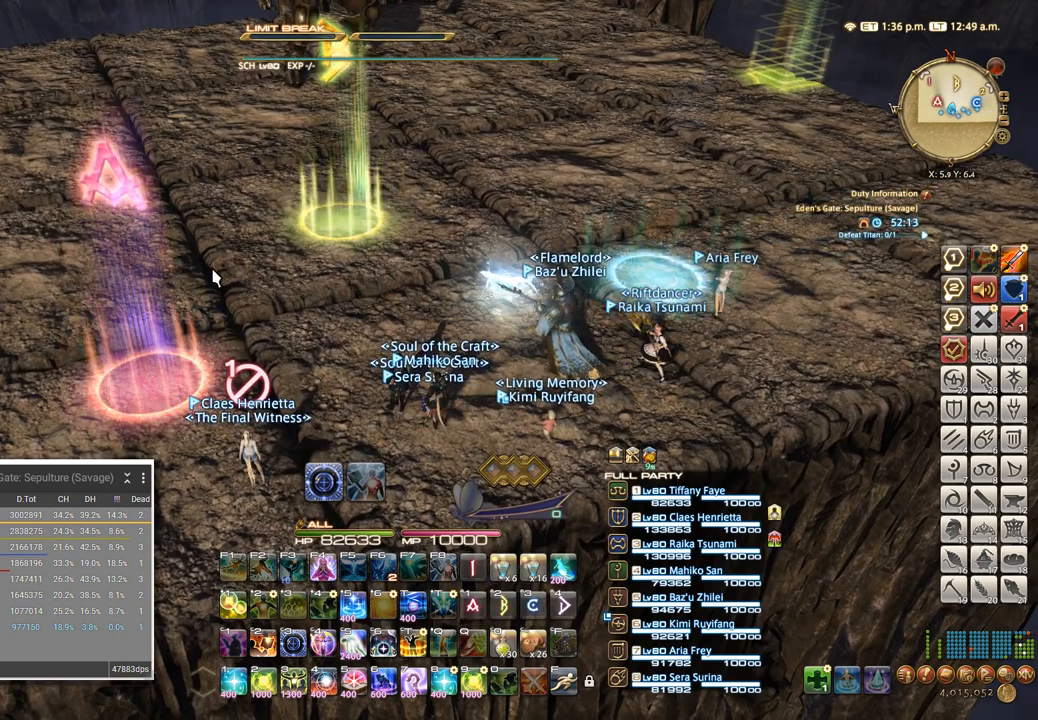
{"keys": [], "events": [[67, "alt_l", "down"], [183, "4", "down"], [300, "4", "up"], [317, "alt_l", "up"]]}
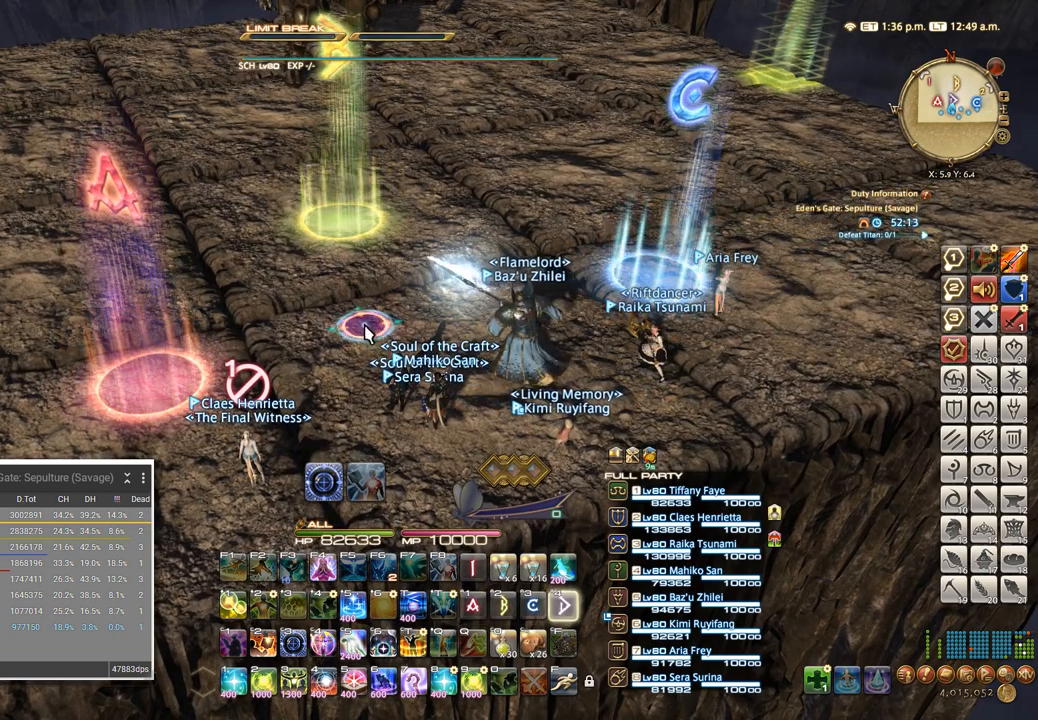
{"keys": [], "events": []}
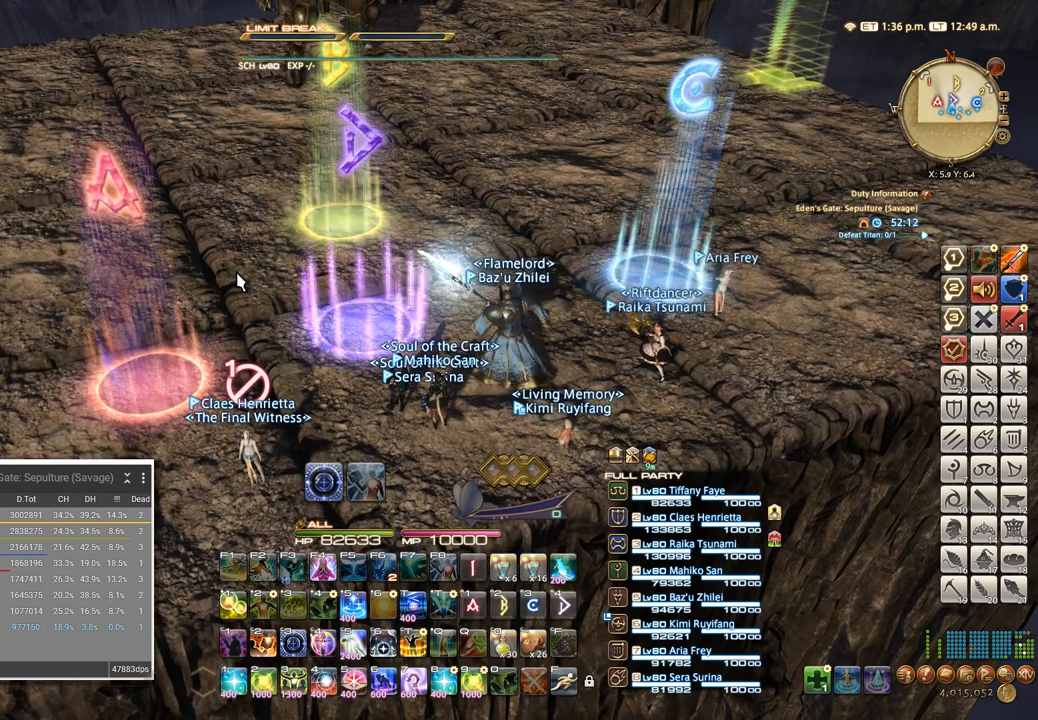
{"keys": [], "events": []}
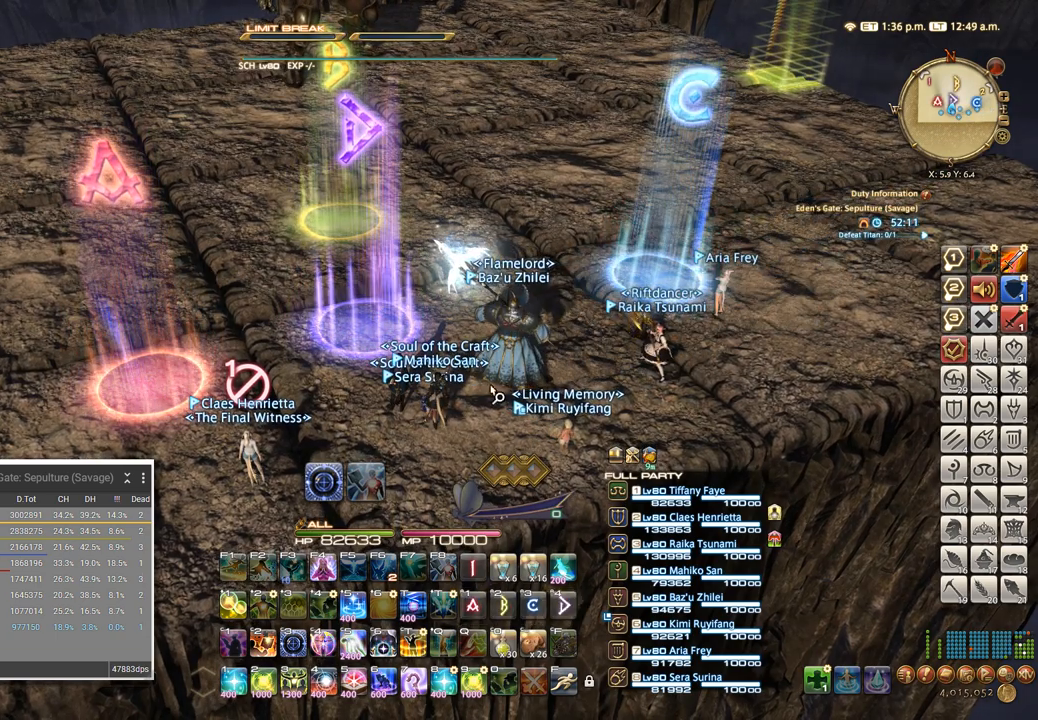
{"keys": [], "events": []}
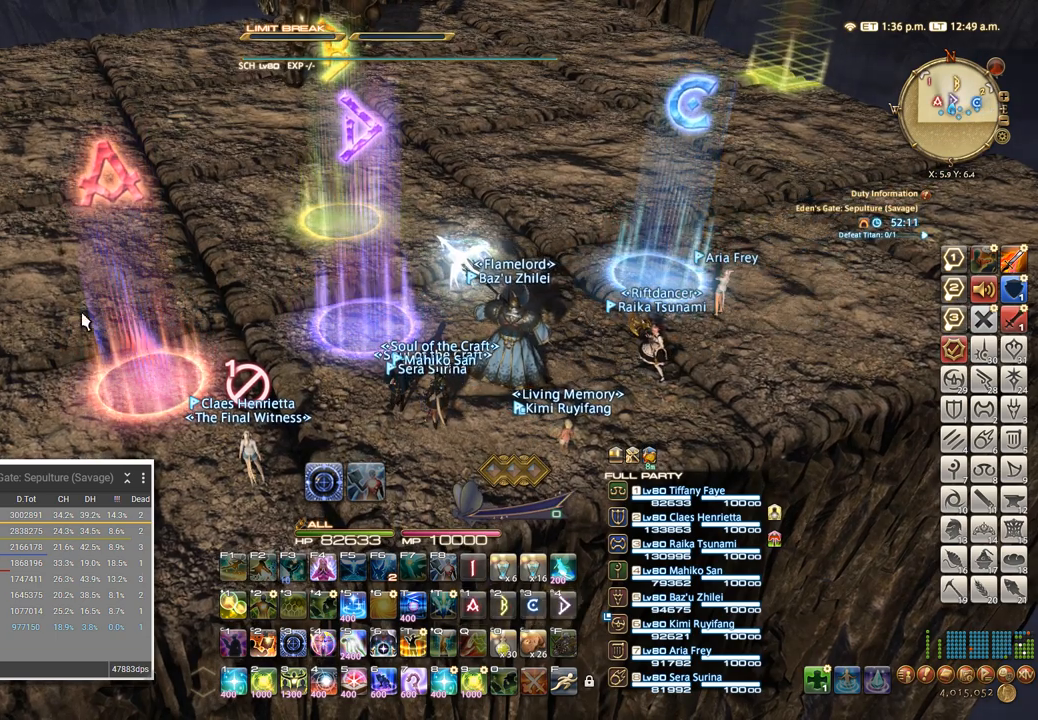
{"keys": [], "events": []}
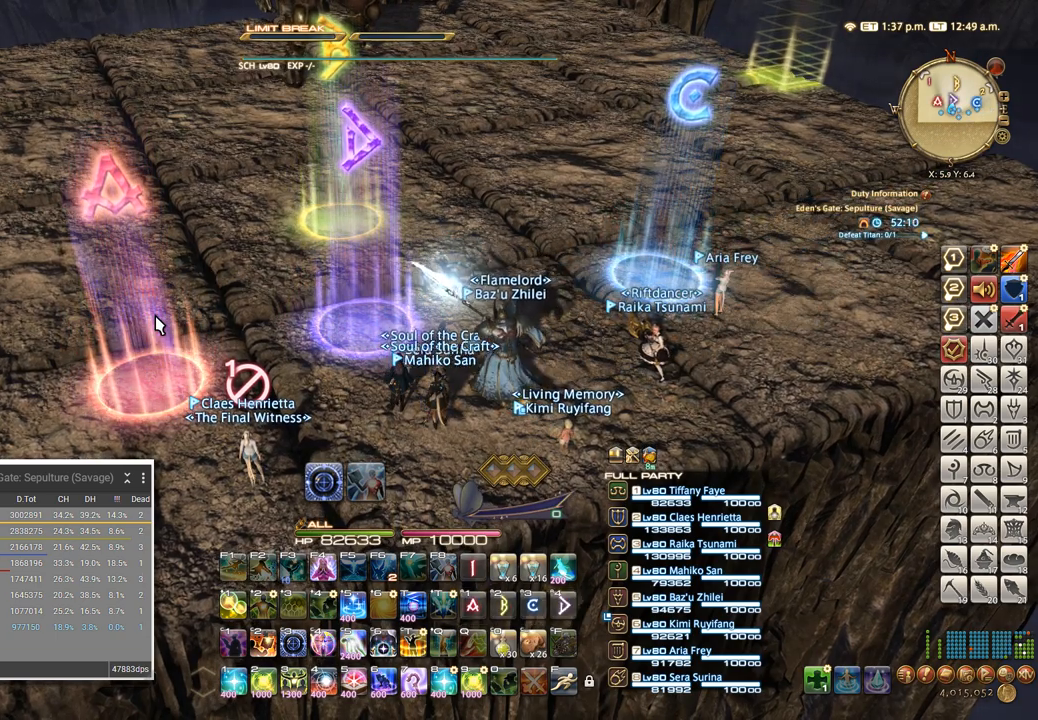
{"keys": [], "events": [[133, "shift_r", "down"], [217, "m", "down"], [333, "m", "up"], [333, "shift_r", "up"]]}
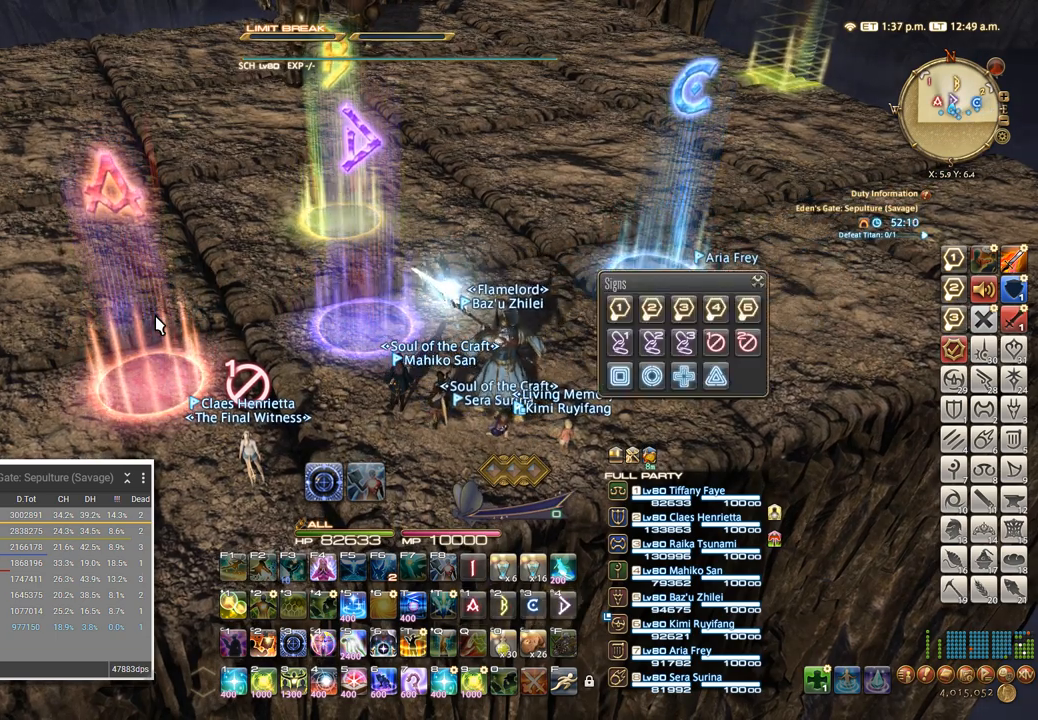
{"keys": [], "events": []}
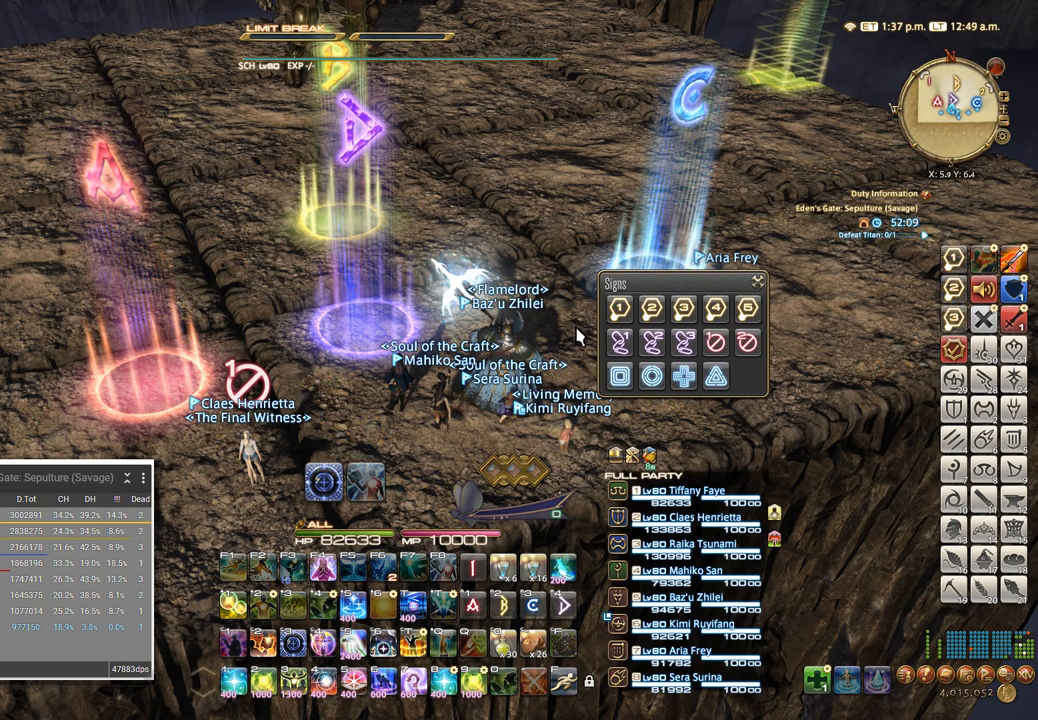
{"keys": ["m"], "events": [[117, "shift_r", "down"], [217, "m", "down"], [250, "shift_r", "up"], [350, "m", "up"], [417, "m", "down"]]}
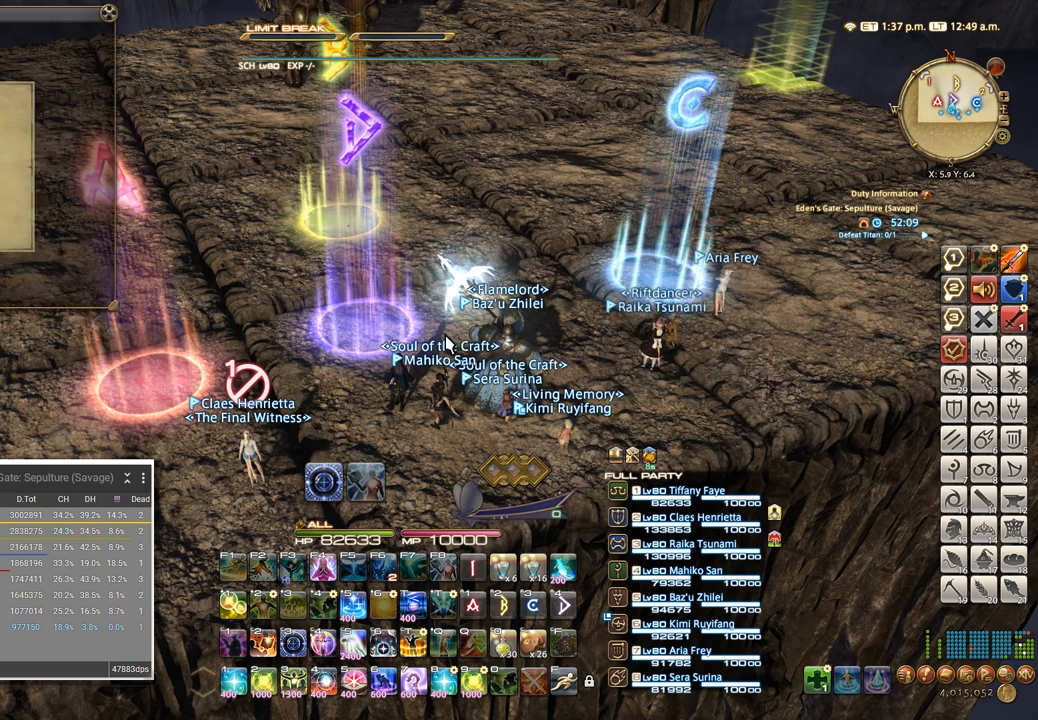
{"keys": ["ctrl_r", "m"], "events": [[50, "m", "up"], [383, "ctrl_r", "down"], [450, "m", "down"]]}